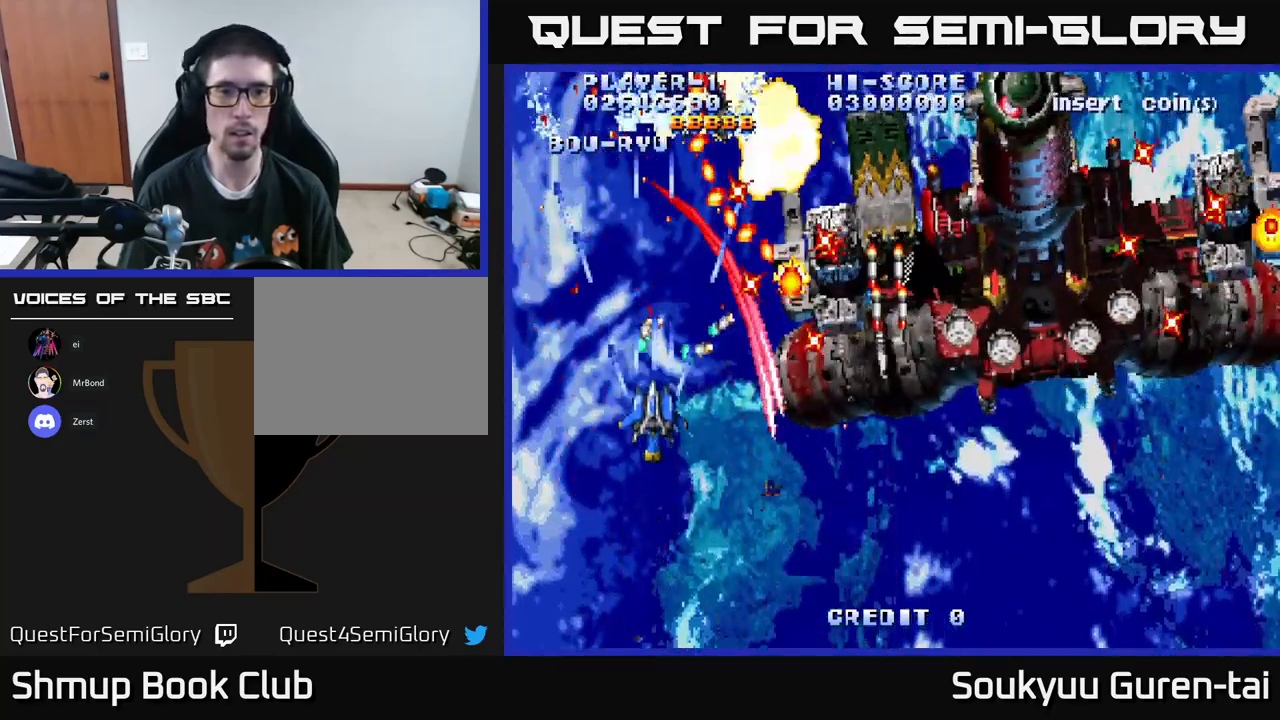
Gameplay with a controller (Xbox layout); each line is a JSON object with the inputs held at the frame after it. "events" lists button and stick changes between this image and that frame as [ms after this image, input, new state], when the widget could be followed in between.
{"buttons": [], "left_stick": "center", "right_stick": "center", "events": [[83, "A", "down"], [117, "DPAD_DOWN", "up"], [167, "A", "up"], [233, "A", "down"], [233, "DPAD_DOWN", "down"], [317, "A", "up"], [367, "DPAD_DOWN", "up"], [400, "A", "down"], [500, "A", "up"]]}
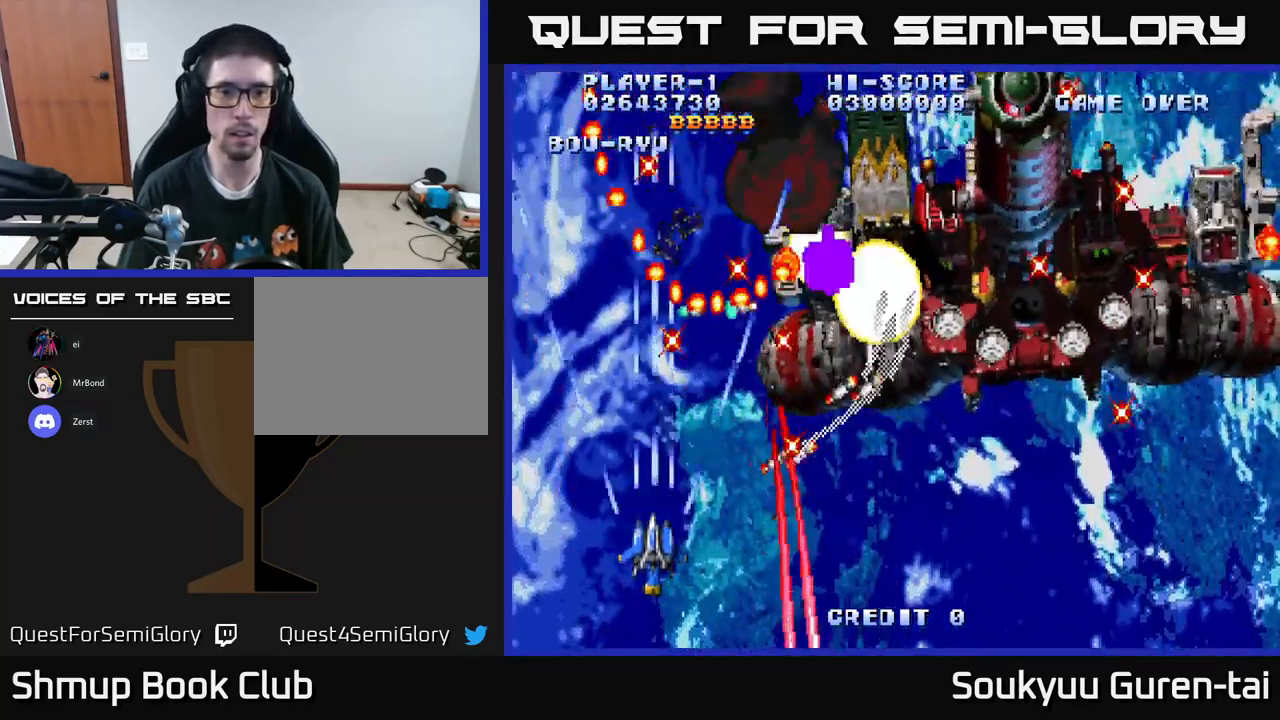
{"buttons": ["A", "DPAD_DOWN"], "left_stick": "center", "right_stick": "center"}
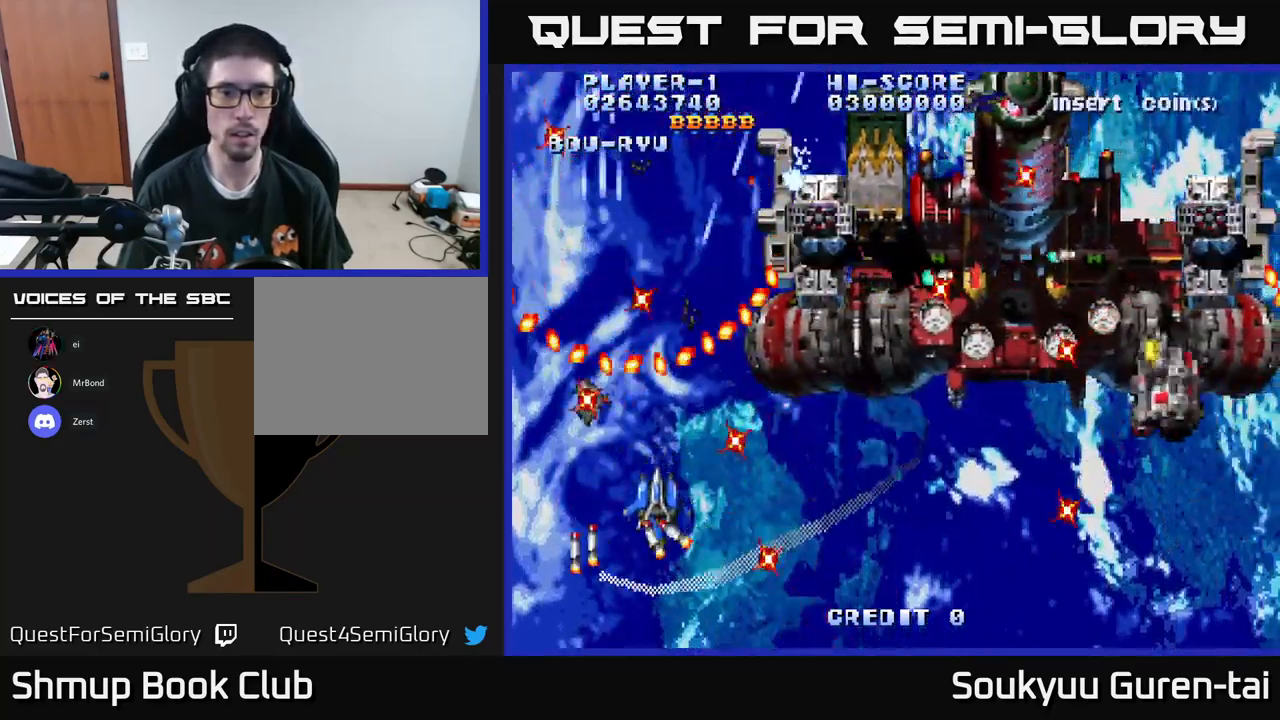
{"buttons": ["A", "DPAD_UP", "DPAD_RIGHT"], "left_stick": "center", "right_stick": "center", "events": [[17, "DPAD_DOWN", "up"], [167, "DPAD_DOWN", "down"], [217, "DPAD_RIGHT", "down"], [383, "DPAD_DOWN", "up"], [417, "DPAD_UP", "down"]]}
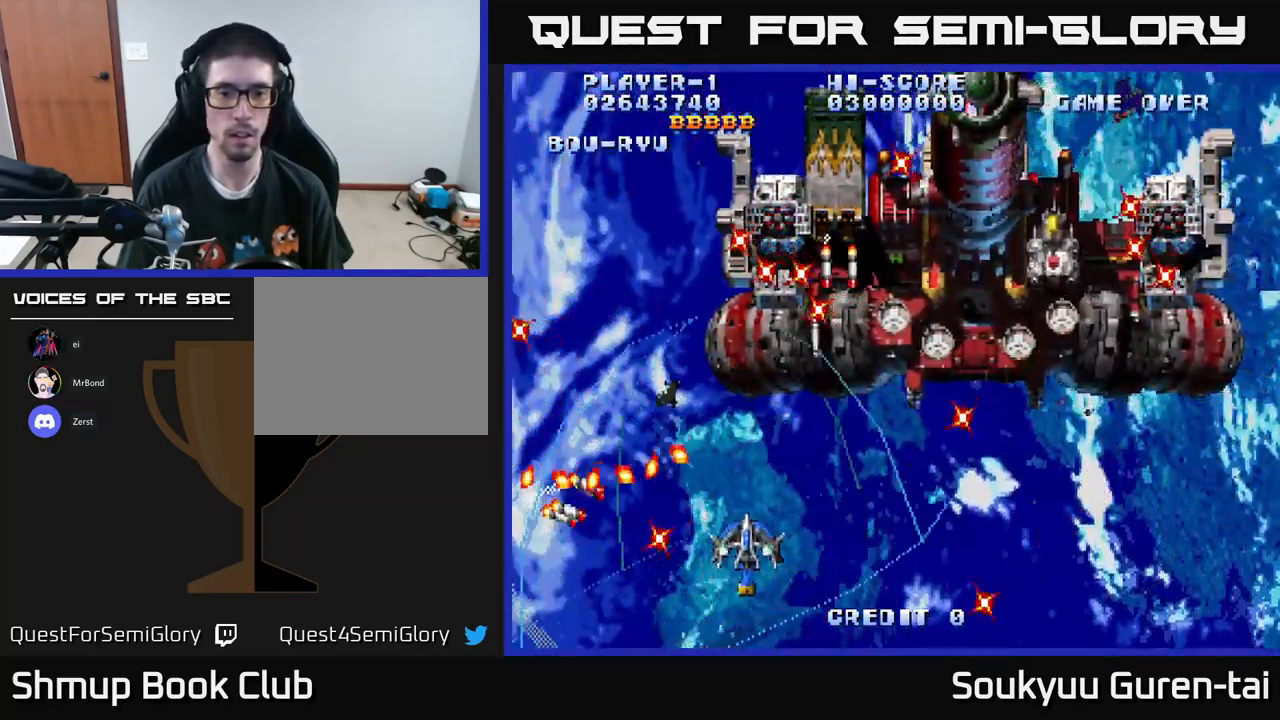
{"buttons": ["A", "DPAD_RIGHT"], "left_stick": "center", "right_stick": "center", "events": [[217, "DPAD_RIGHT", "up"], [267, "DPAD_LEFT", "down"], [267, "DPAD_UP", "up"], [300, "DPAD_LEFT", "up"], [350, "DPAD_DOWN", "down"], [350, "DPAD_RIGHT", "down"], [367, "A", "up"], [417, "A", "down"], [467, "DPAD_DOWN", "up"]]}
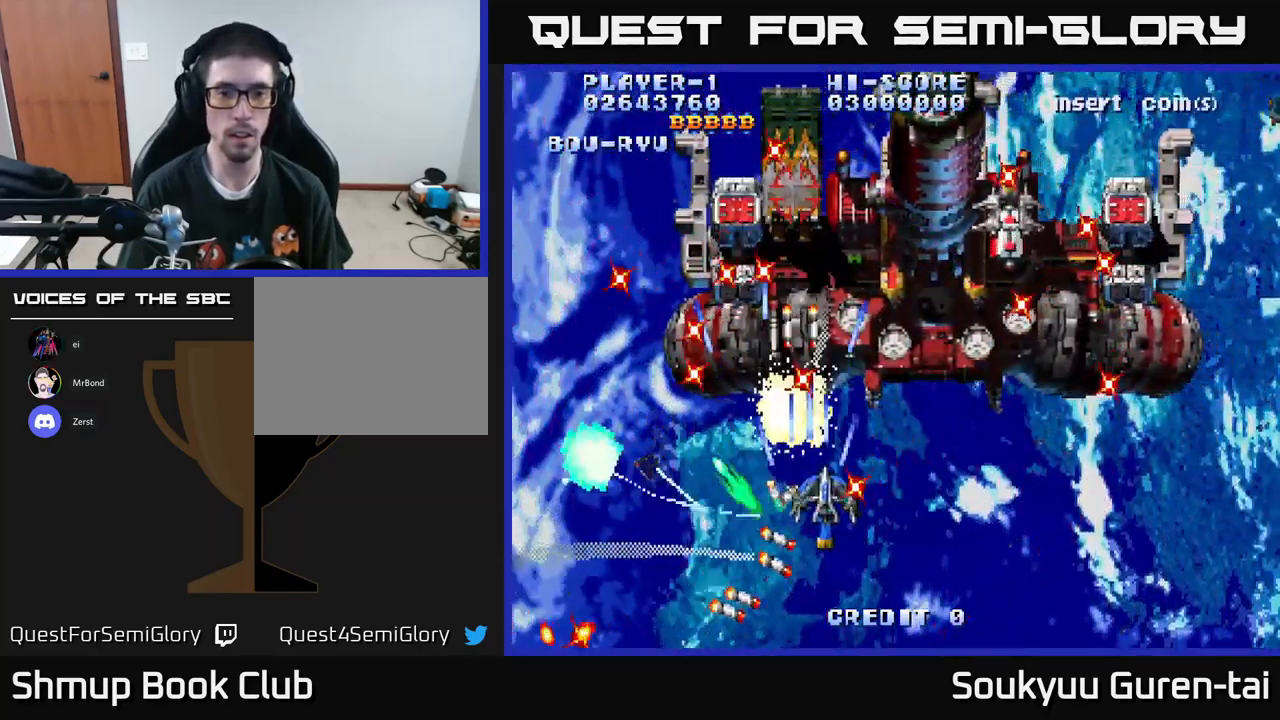
{"buttons": ["A", "DPAD_RIGHT"], "left_stick": "center", "right_stick": "center", "events": [[17, "A", "up"], [83, "DPAD_DOWN", "down"], [100, "A", "down"], [183, "A", "up"], [250, "A", "down"], [317, "A", "up"], [383, "A", "down"], [383, "DPAD_DOWN", "up"]]}
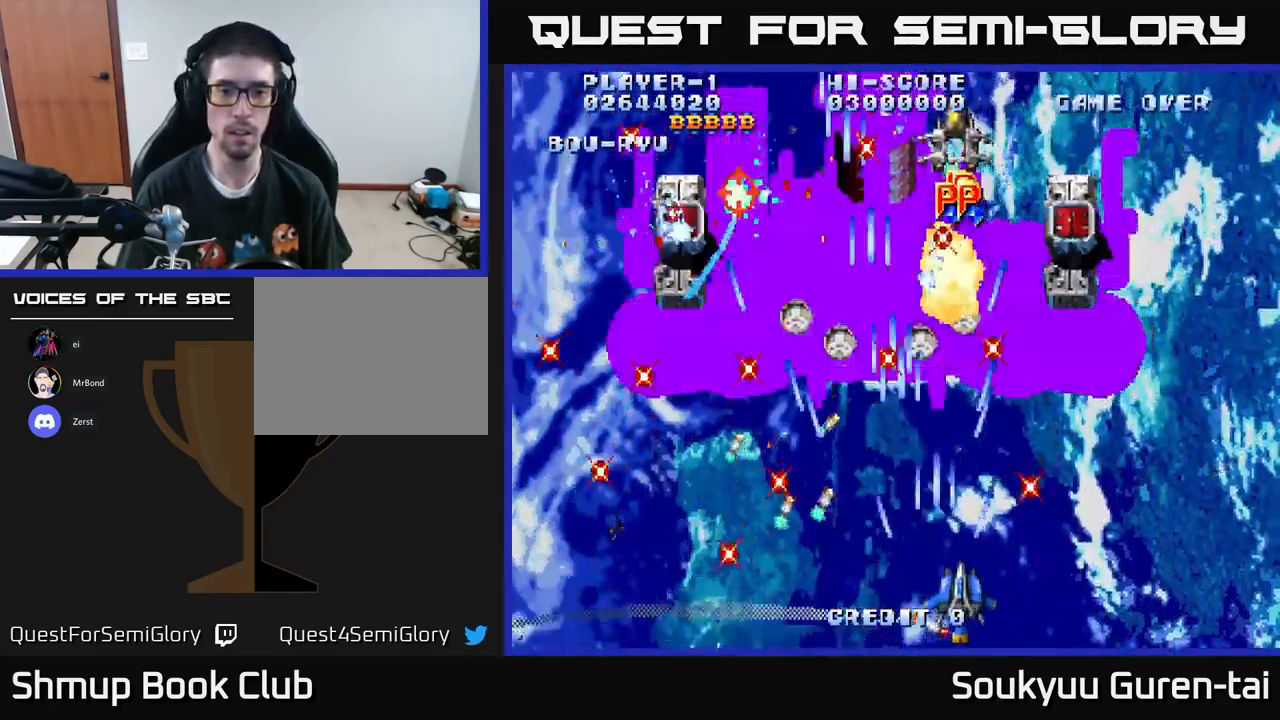
{"buttons": ["DPAD_UP", "DPAD_LEFT"], "left_stick": "center", "right_stick": "center", "events": [[17, "A", "up"], [83, "A", "down"], [150, "A", "up"], [217, "A", "down"], [317, "A", "up"], [317, "DPAD_UP", "down"], [400, "A", "down"], [400, "DPAD_RIGHT", "up"], [500, "A", "up"], [500, "DPAD_LEFT", "down"]]}
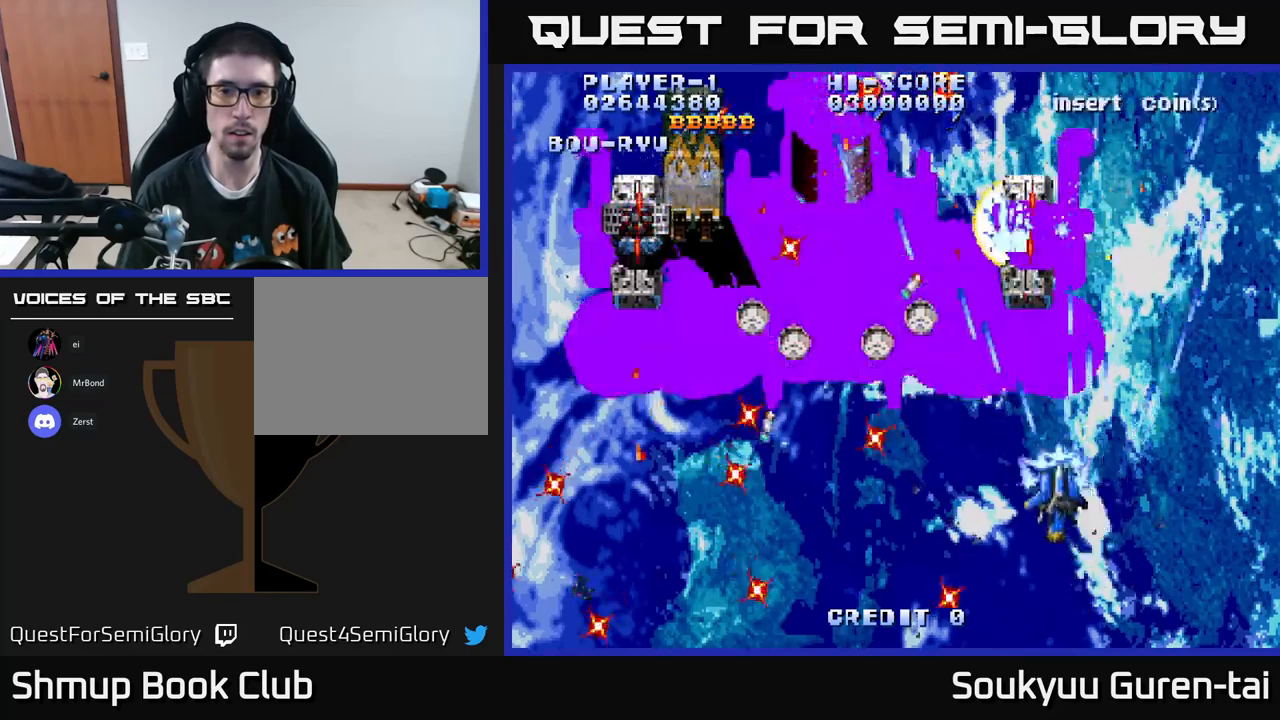
{"buttons": ["DPAD_DOWN"], "left_stick": "center", "right_stick": "center"}
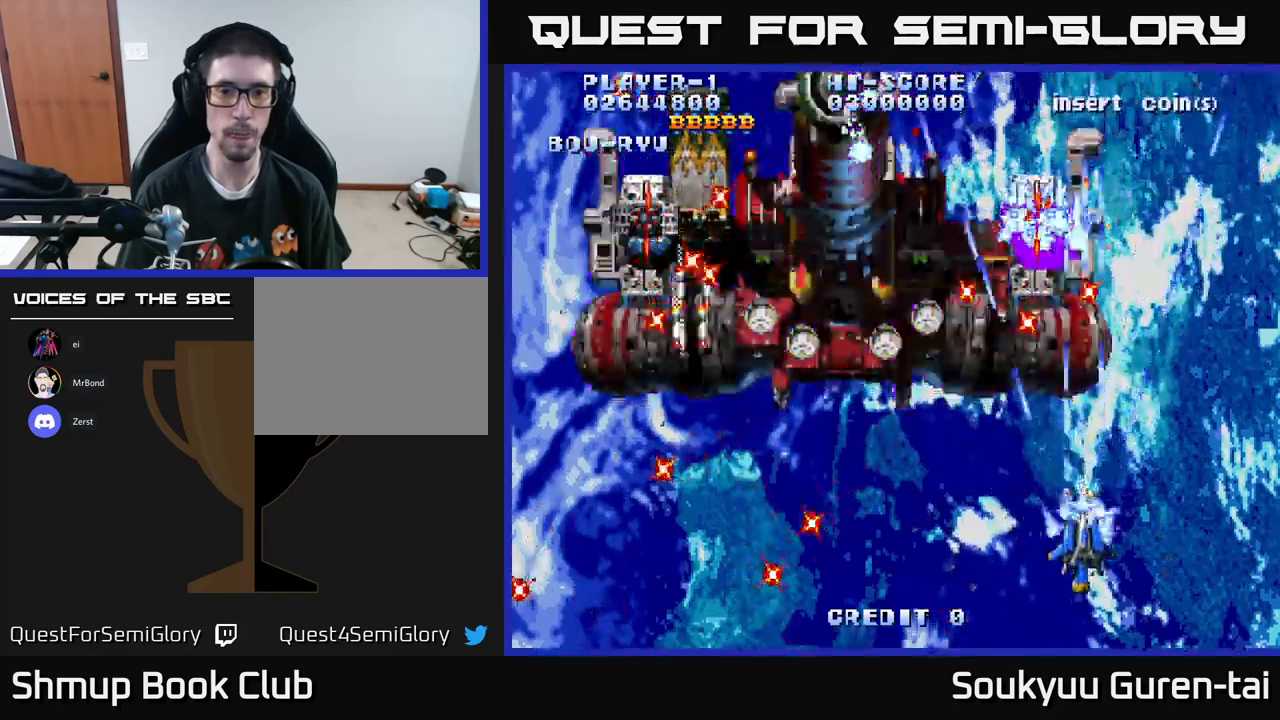
{"buttons": ["DPAD_LEFT"], "left_stick": "center", "right_stick": "center", "events": [[50, "A", "down"], [100, "DPAD_DOWN", "up"], [167, "A", "up"], [234, "DPAD_LEFT", "down"], [250, "A", "down"], [334, "A", "up"], [400, "A", "down"], [400, "DPAD_LEFT", "up"], [500, "A", "up"], [500, "DPAD_LEFT", "down"]]}
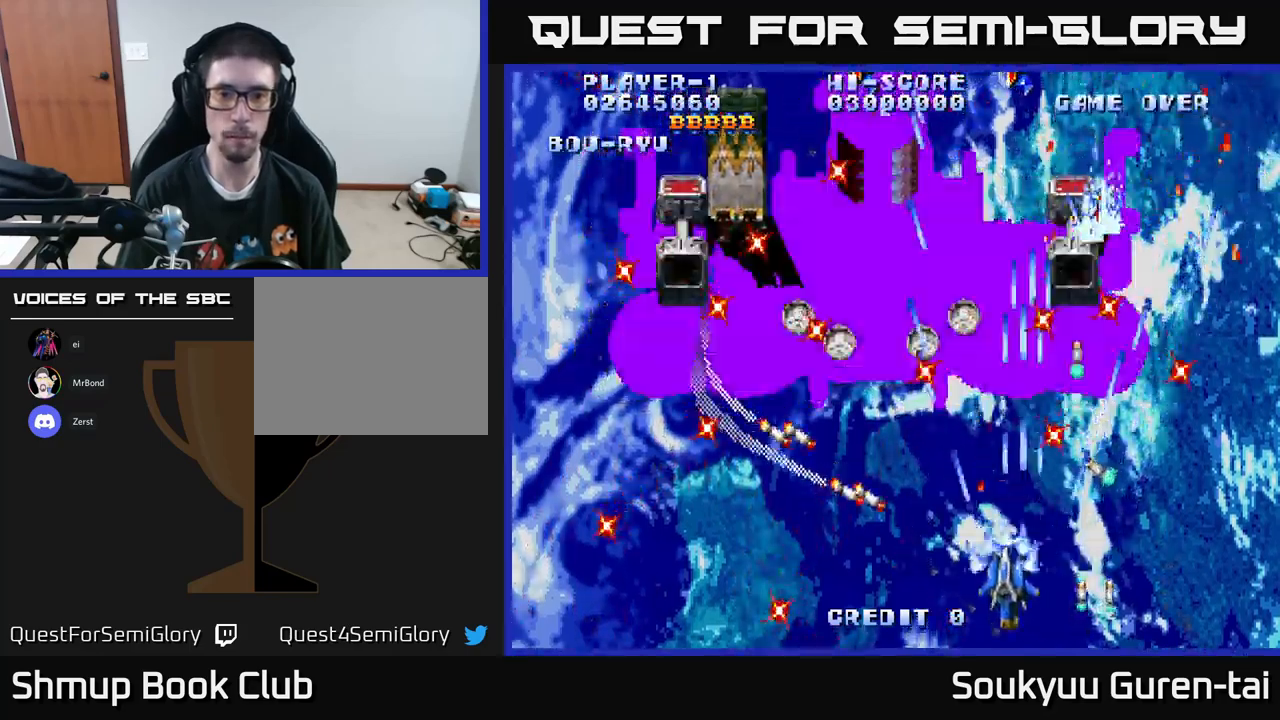
{"buttons": ["A"], "left_stick": "center", "right_stick": "center", "events": [[34, "DPAD_UP", "down"], [84, "A", "down"], [134, "DPAD_UP", "up"], [150, "DPAD_LEFT", "up"], [184, "A", "up"], [234, "DPAD_LEFT", "down"], [250, "A", "down"], [250, "DPAD_UP", "down"], [334, "DPAD_LEFT", "up"], [350, "A", "up"], [367, "DPAD_UP", "up"], [384, "A", "down"]]}
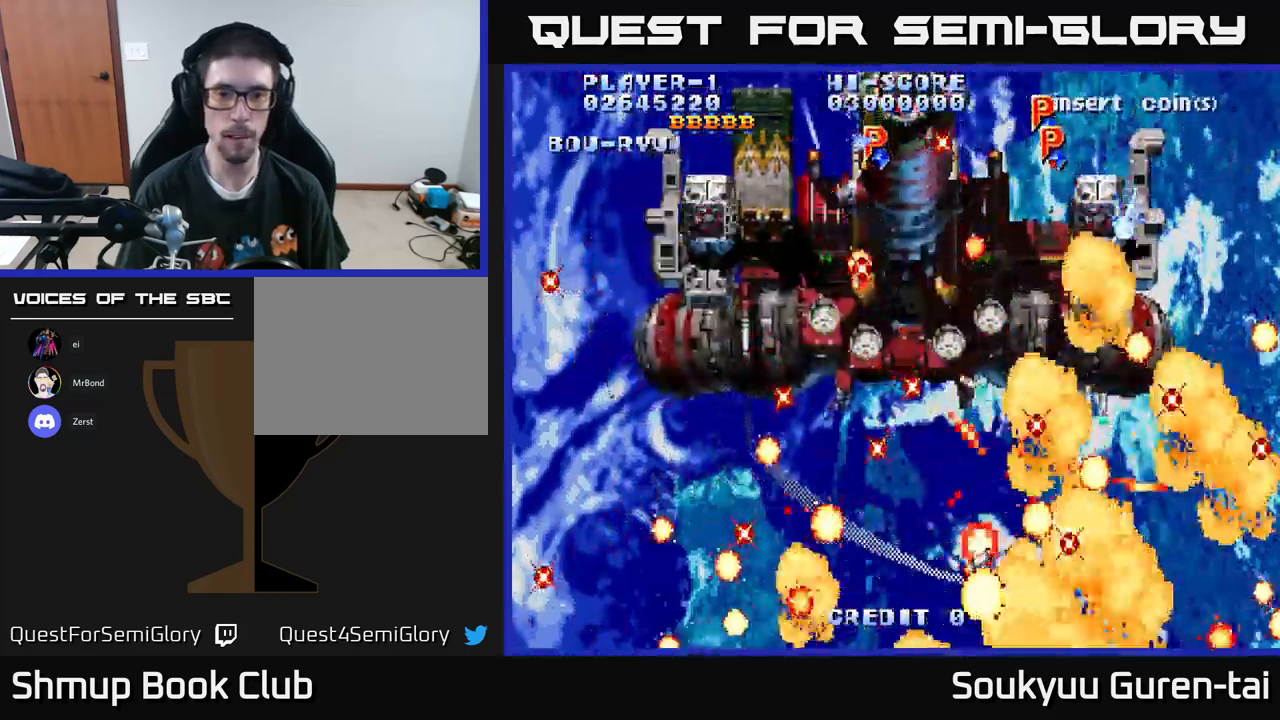
{"buttons": ["A"], "left_stick": "center", "right_stick": "center", "events": [[17, "A", "up"], [67, "A", "down"], [167, "A", "up"], [250, "A", "down"], [384, "A", "up"], [450, "A", "down"]]}
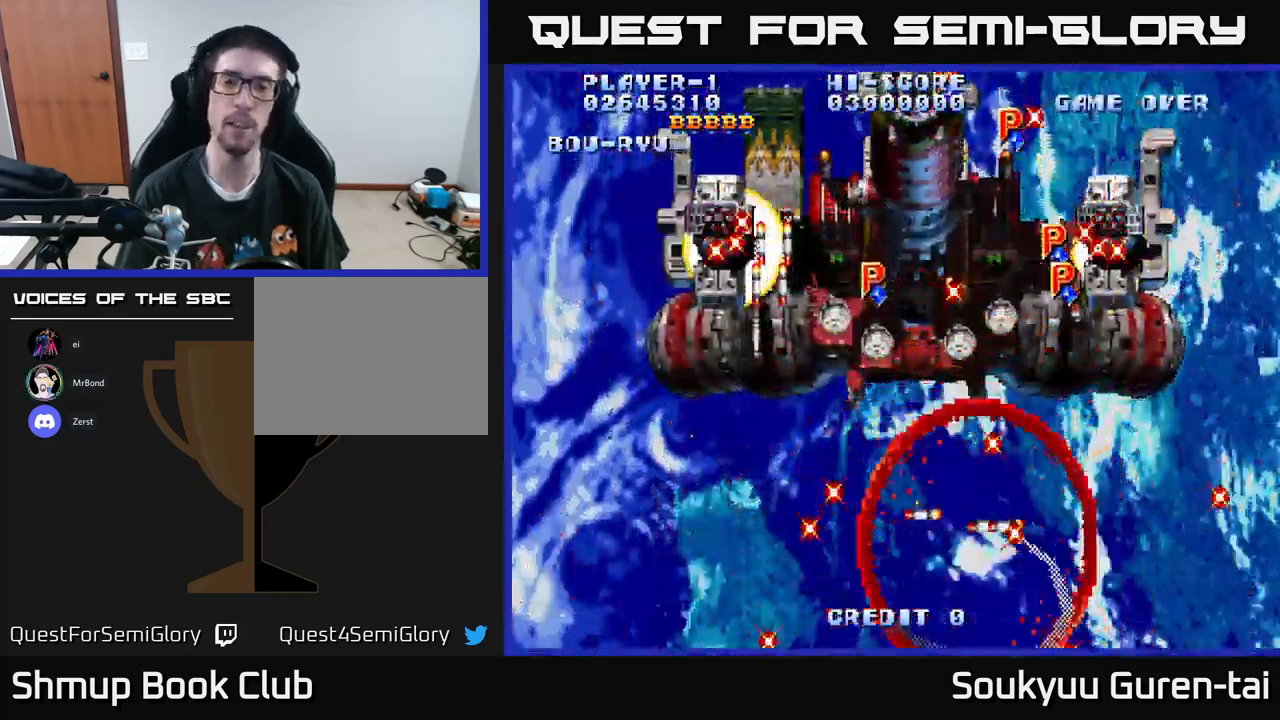
{"buttons": [], "left_stick": "center", "right_stick": "center", "events": [[50, "A", "up"]]}
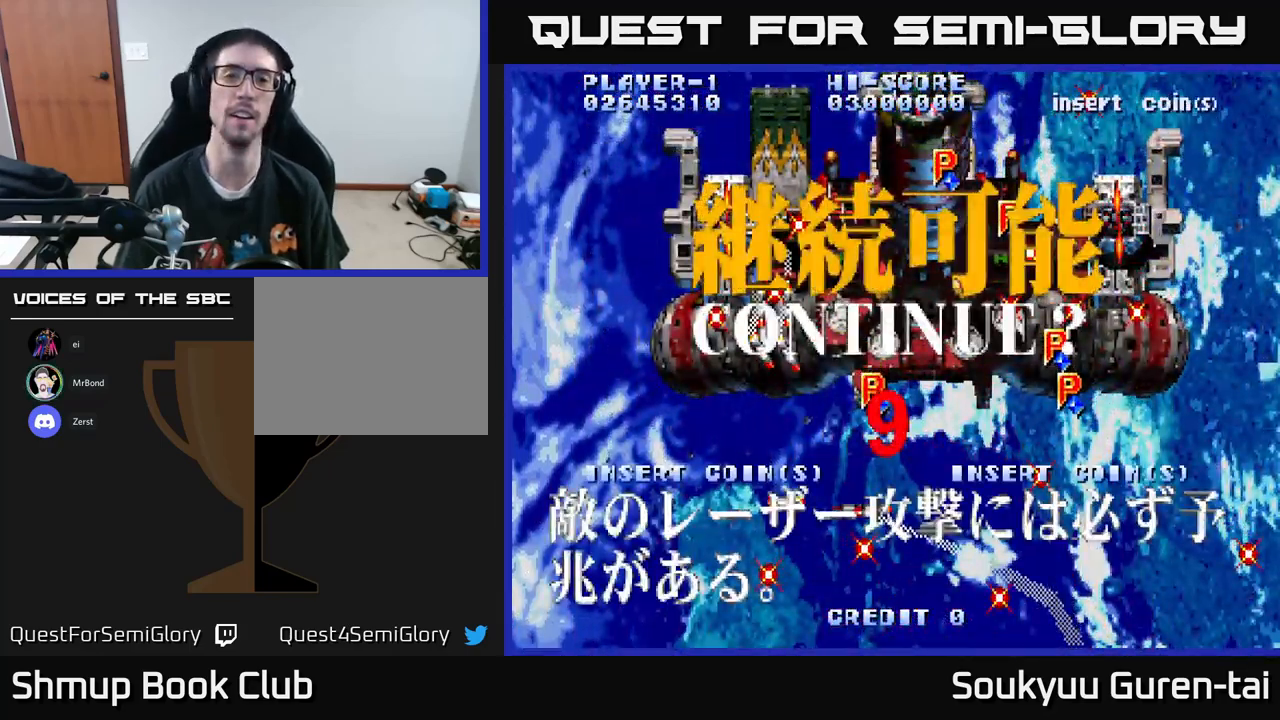
{"buttons": [], "left_stick": "center", "right_stick": "center", "events": [[67, "A", "down"], [234, "A", "up"]]}
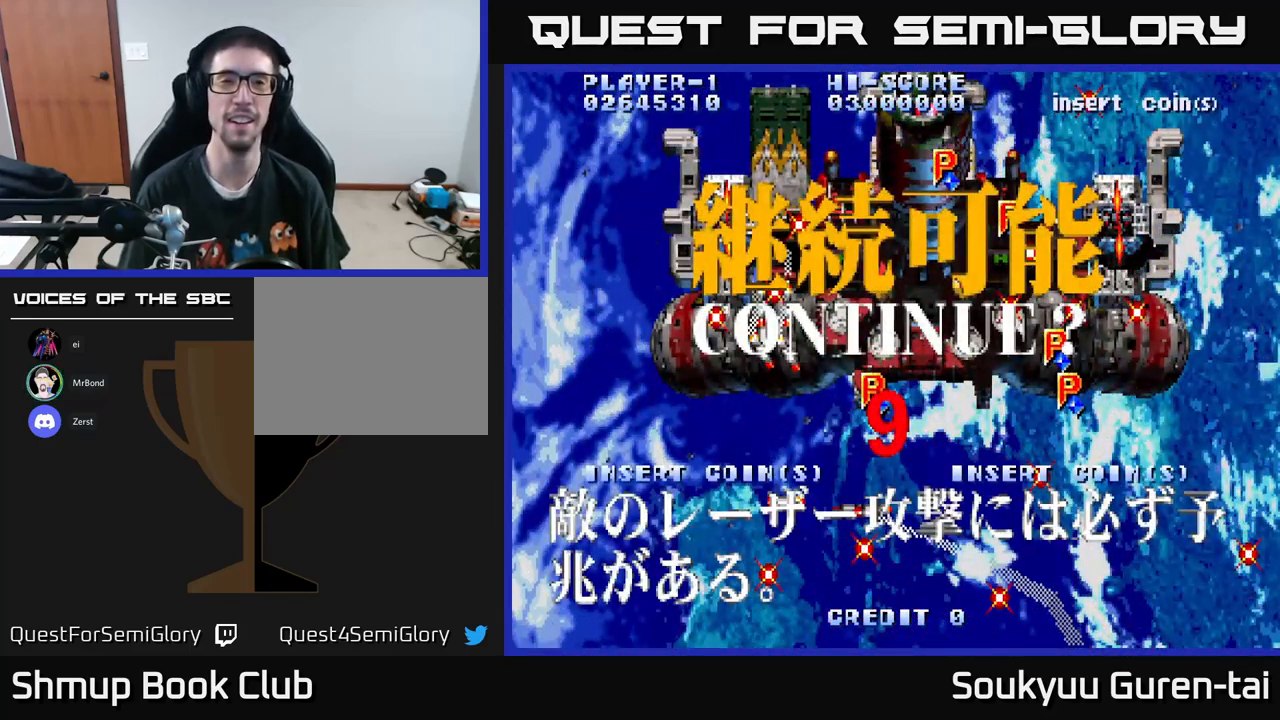
{"buttons": ["X"], "left_stick": "center", "right_stick": "center", "events": [[100, "A", "down"], [200, "A", "up"], [250, "A", "down"], [250, "X", "down"], [350, "X", "up"], [400, "A", "up"], [434, "A", "down"], [484, "X", "down"], [500, "A", "up"]]}
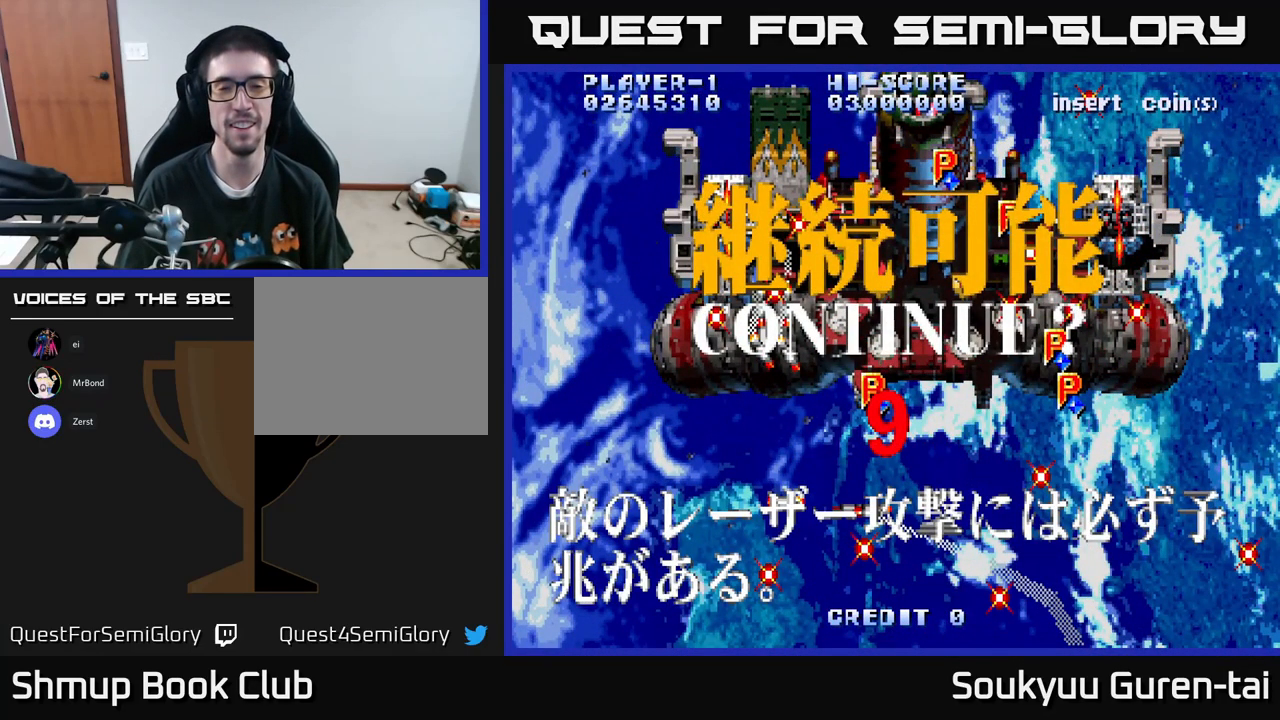
{"buttons": [], "left_stick": "center", "right_stick": "center", "events": [[100, "A", "down"], [100, "X", "up"], [184, "X", "down"], [217, "A", "up"], [284, "A", "down"], [300, "X", "up"], [384, "X", "down"], [417, "A", "up"], [500, "X", "up"]]}
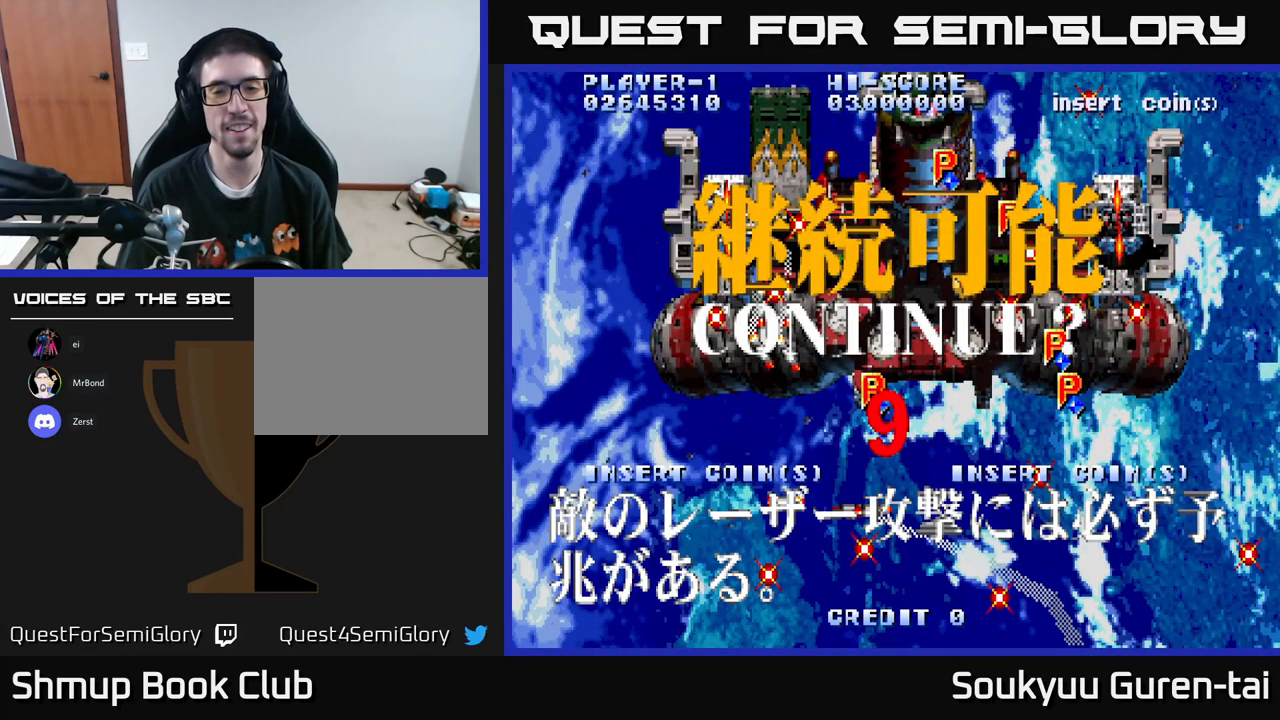
{"buttons": ["A", "X"], "left_stick": "center", "right_stick": "center", "events": [[34, "A", "down"], [100, "X", "down"], [134, "A", "up"], [217, "X", "up"], [300, "A", "down"], [400, "A", "up"], [467, "A", "down"], [467, "X", "down"]]}
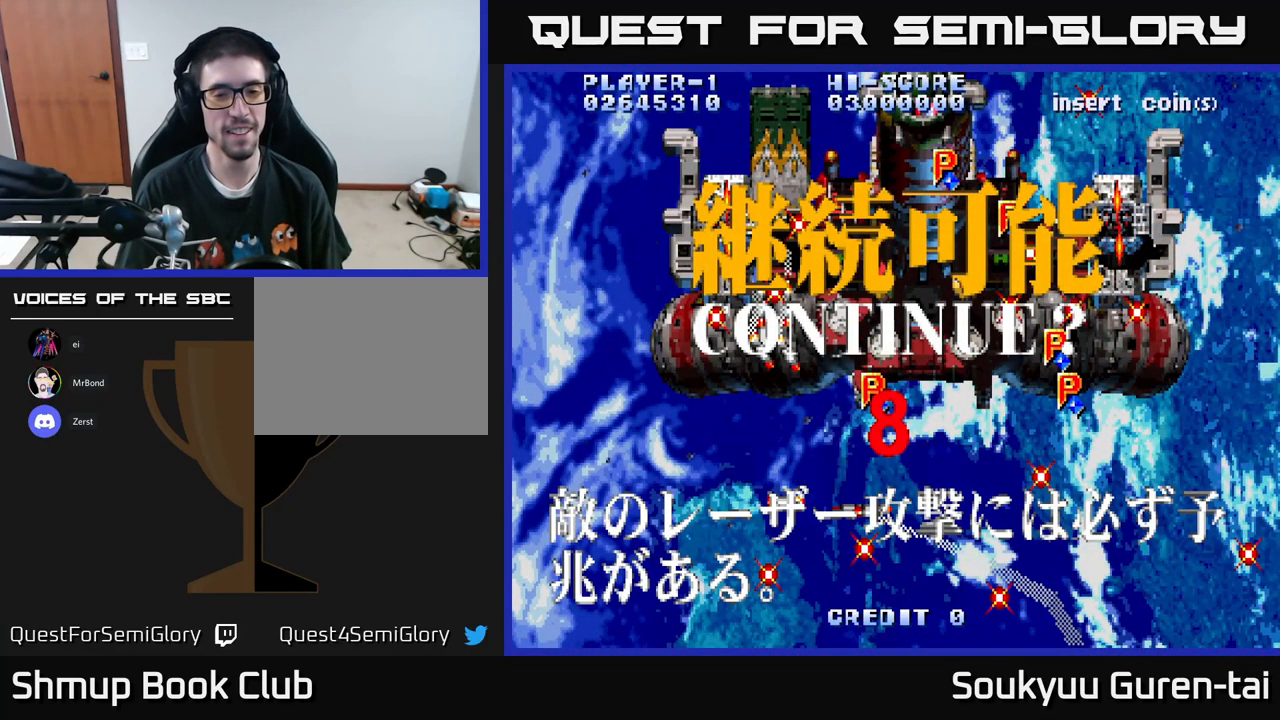
{"buttons": [], "left_stick": "center", "right_stick": "center", "events": [[17, "A", "up"], [17, "X", "up"], [117, "A", "down"], [117, "X", "down"], [184, "X", "up"], [200, "A", "up"], [284, "X", "down"], [300, "X", "up"], [433, "A", "down"], [433, "X", "down"], [450, "A", "up"], [450, "X", "up"]]}
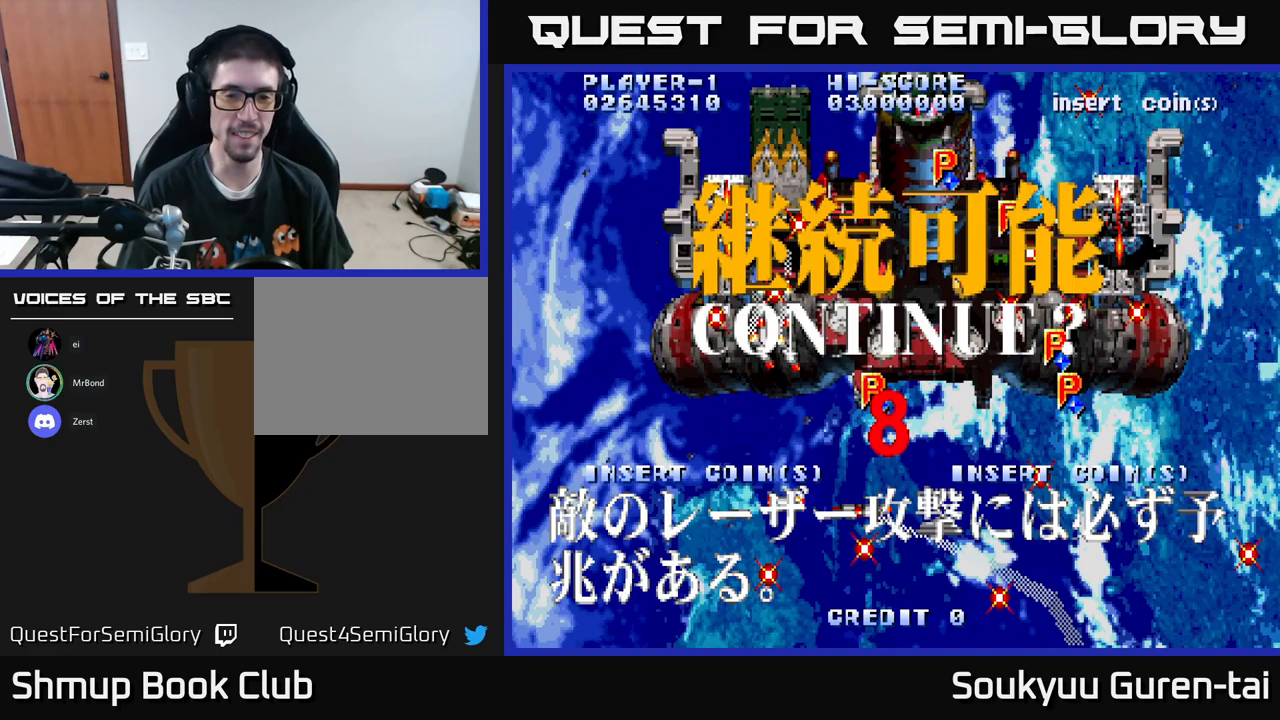
{"buttons": ["A"], "left_stick": "center", "right_stick": "center", "events": [[67, "A", "down"], [84, "X", "down"], [117, "A", "up"], [134, "X", "up"], [200, "X", "down"], [217, "A", "down"], [284, "A", "up"], [284, "X", "up"], [384, "A", "down"], [384, "X", "down"], [467, "X", "up"]]}
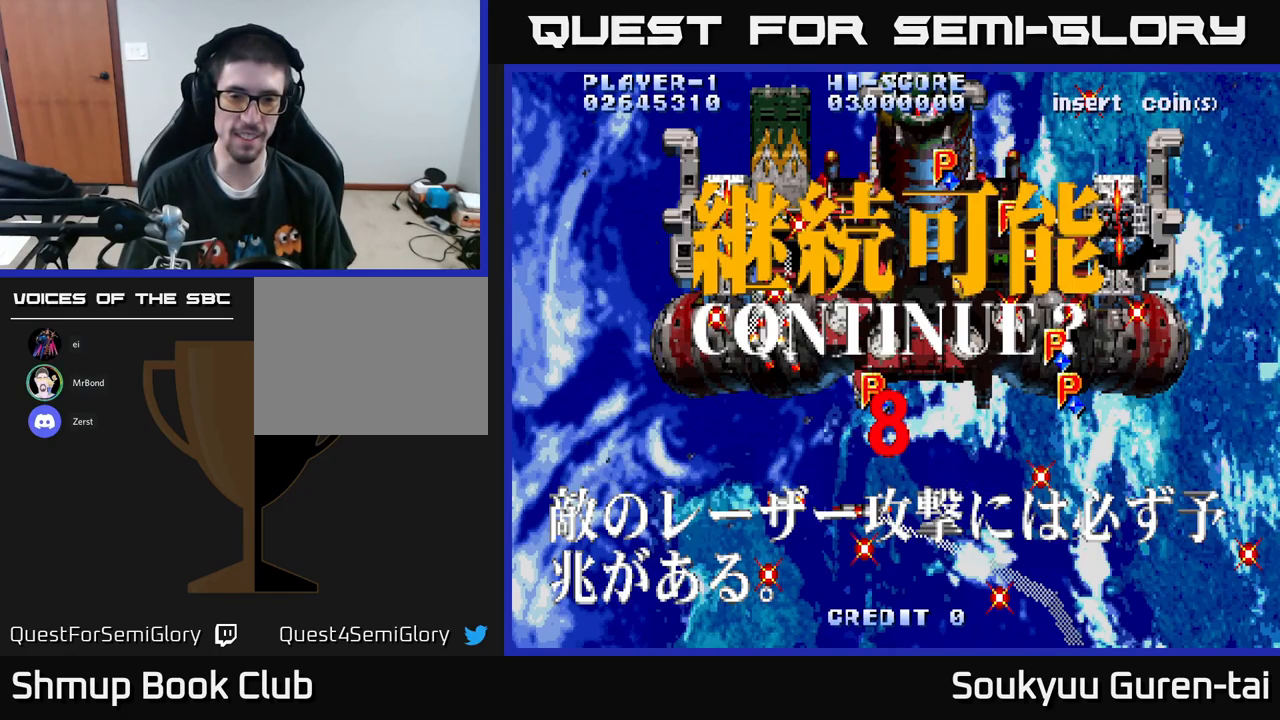
{"buttons": ["X", "Y"], "left_stick": "center", "right_stick": "center", "events": [[17, "A", "up"], [34, "A", "down"], [67, "X", "down"], [134, "X", "up"], [167, "Y", "down"], [184, "A", "up"], [317, "Y", "up"], [350, "X", "down"], [500, "Y", "down"]]}
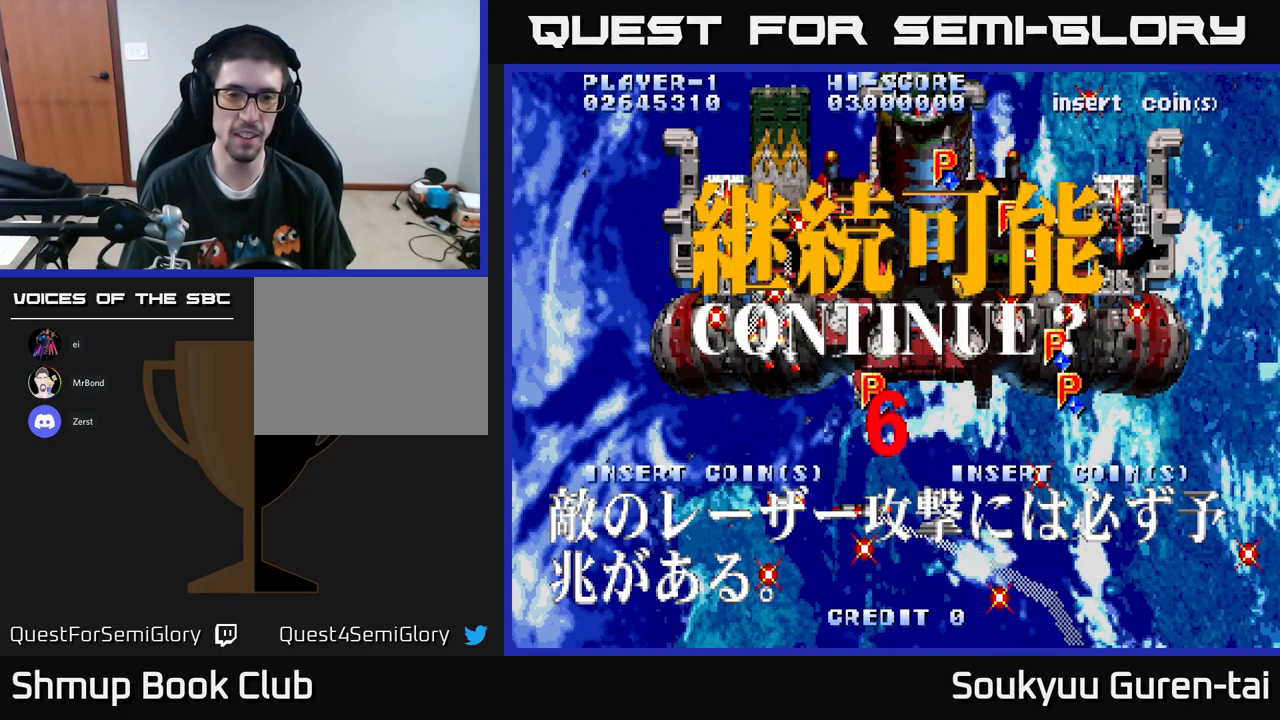
{"buttons": ["A", "X"], "left_stick": "center", "right_stick": "center", "events": [[150, "Y", "up"], [200, "A", "down"], [317, "A", "up"], [317, "Y", "down"], [400, "A", "down"], [400, "Y", "up"]]}
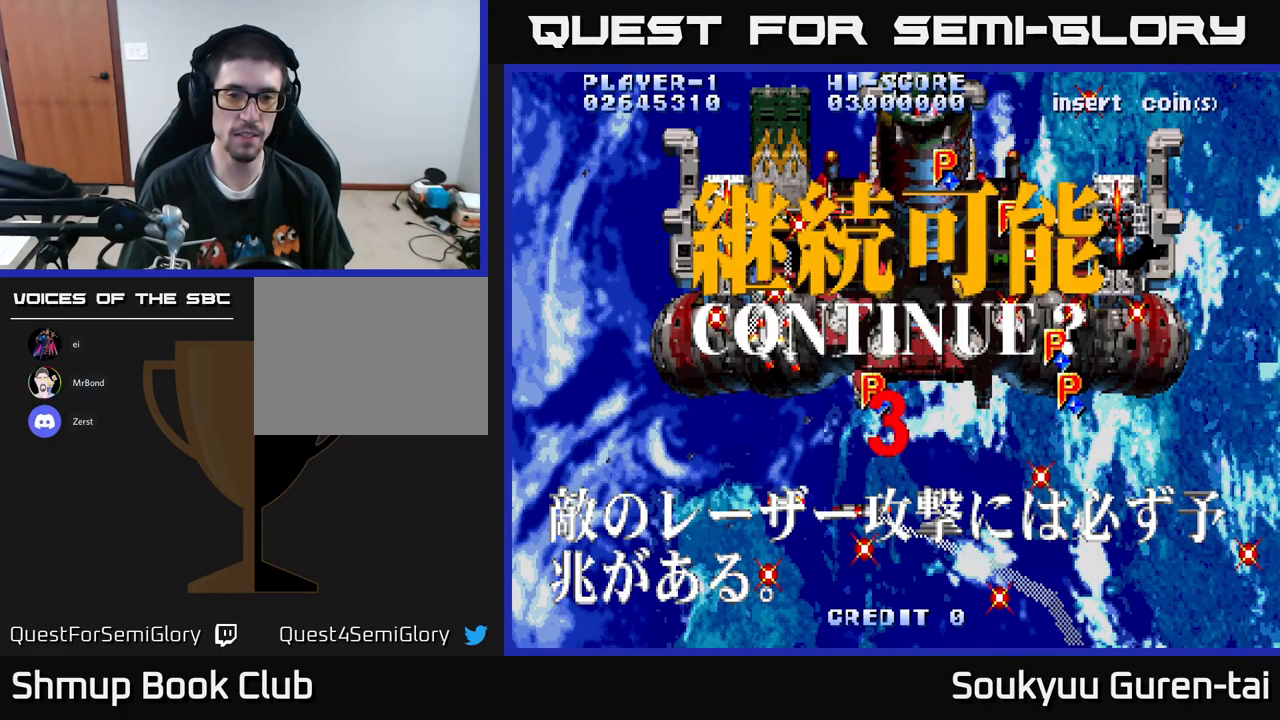
{"buttons": ["A", "X"], "left_stick": "center", "right_stick": "center", "events": [[67, "A", "up"], [150, "A", "down"], [200, "X", "up"], [250, "A", "up"], [250, "X", "down"], [284, "Y", "down"], [384, "Y", "up"], [400, "A", "down"]]}
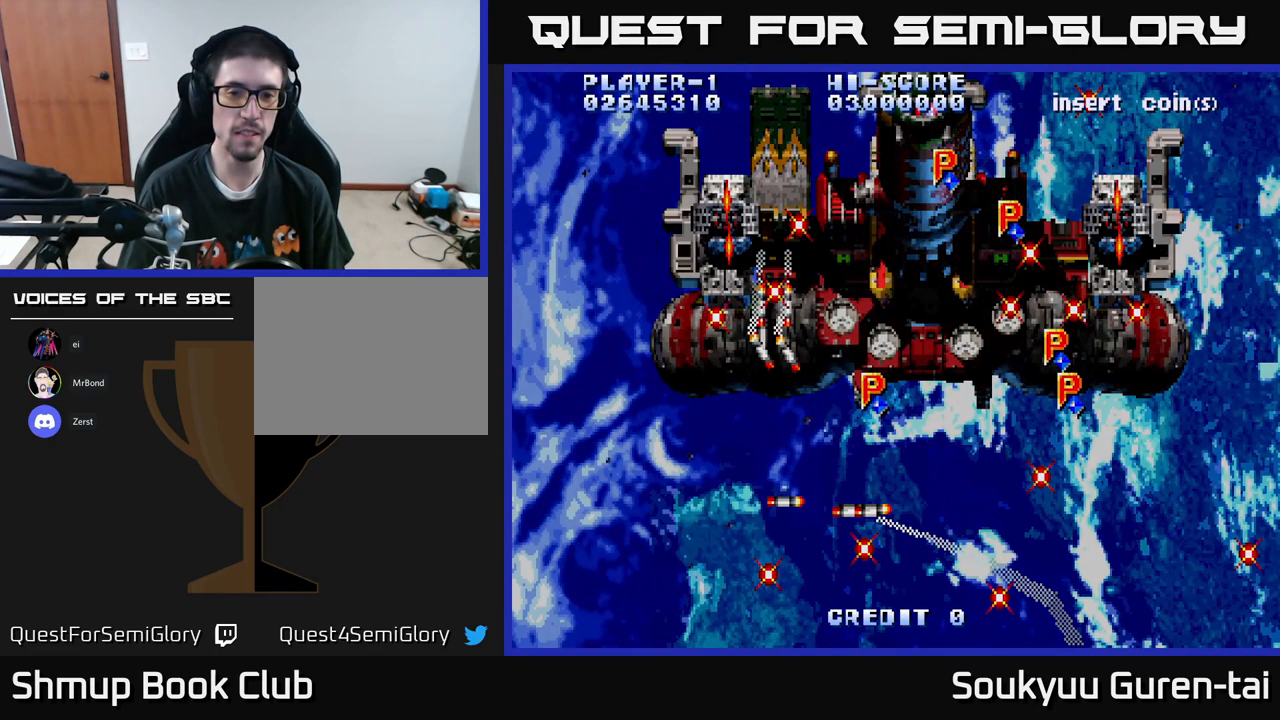
{"buttons": ["SELECT"], "left_stick": "center", "right_stick": "center", "events": [[134, "X", "up"], [150, "A", "up"], [367, "SELECT", "down"]]}
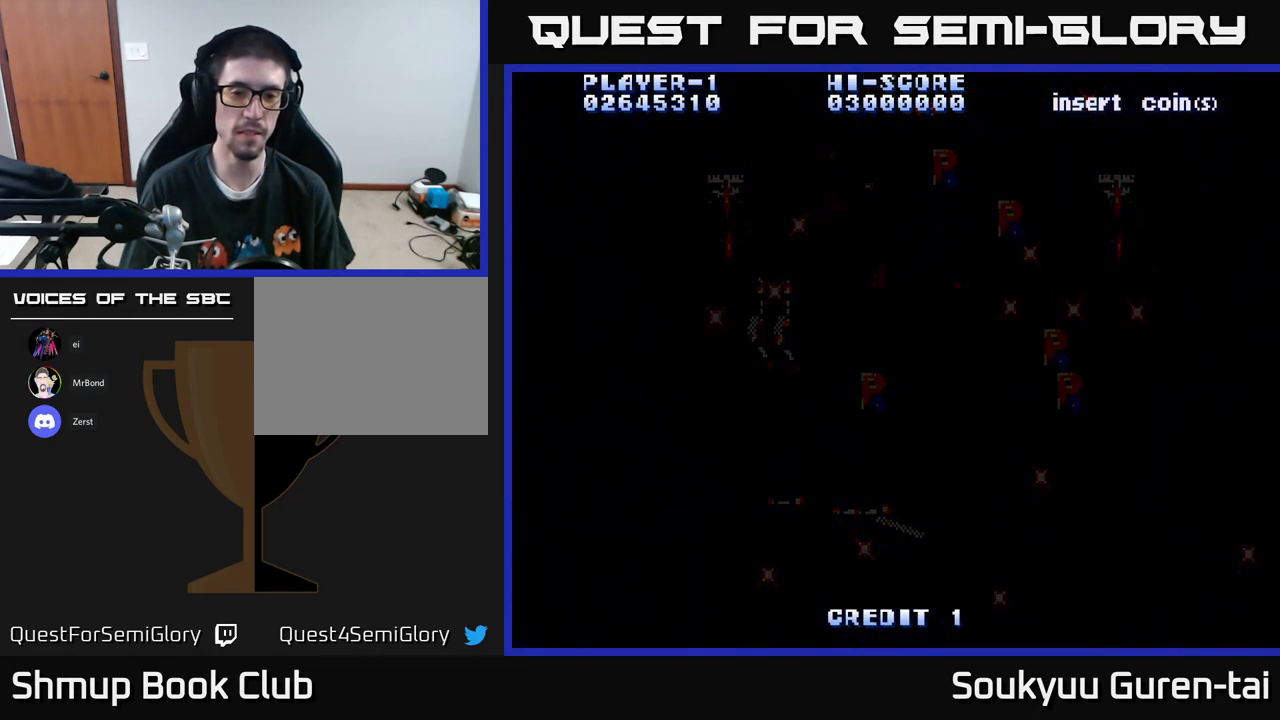
{"buttons": [], "left_stick": "center", "right_stick": "center", "events": [[17, "SELECT", "up"], [150, "START", "down"], [267, "START", "up"], [384, "START", "down"], [484, "START", "up"]]}
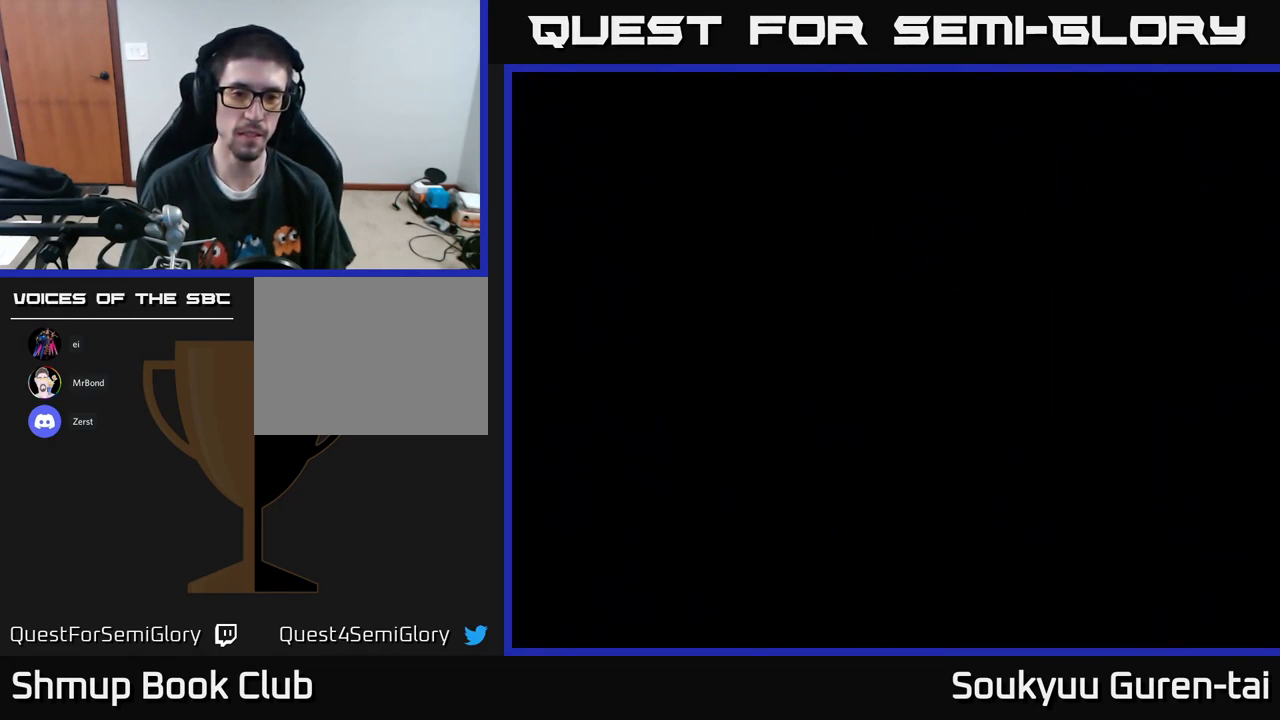
{"buttons": ["START"], "left_stick": "center", "right_stick": "center", "events": [[34, "START", "down"], [117, "START", "up"], [267, "START", "down"], [384, "START", "up"], [467, "START", "down"]]}
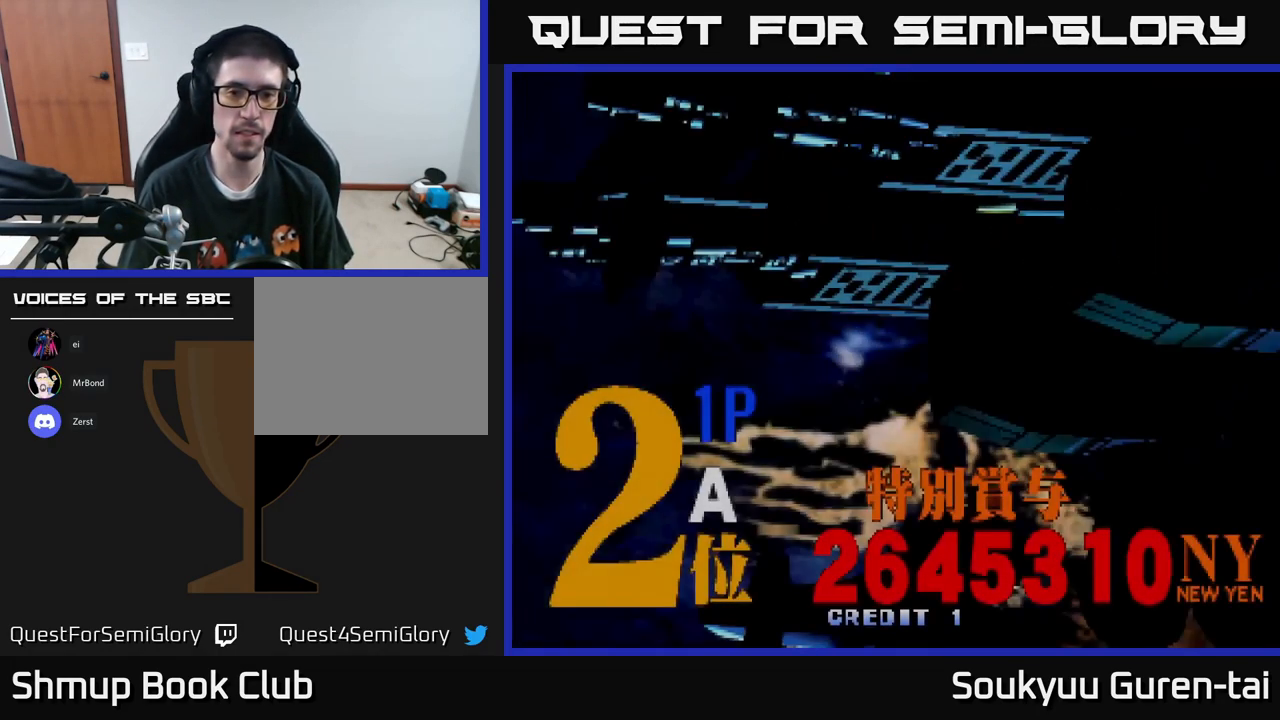
{"buttons": [], "left_stick": "center", "right_stick": "center", "events": [[50, "START", "up"]]}
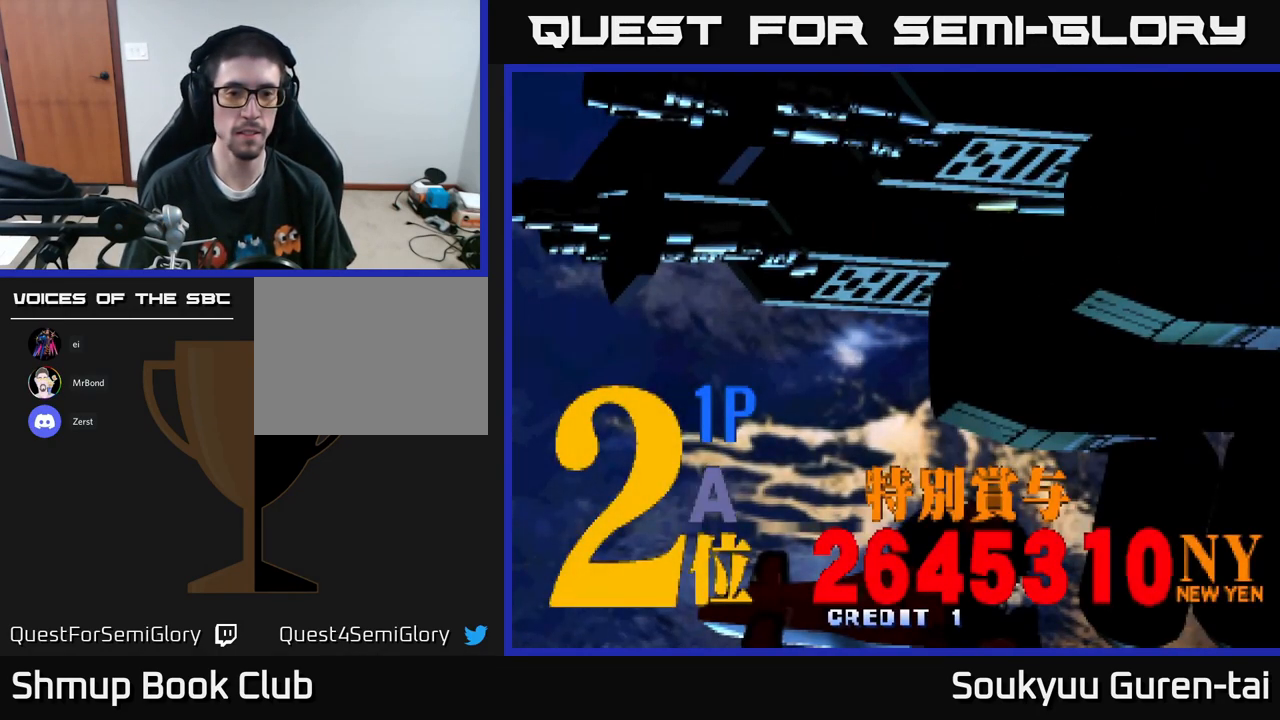
{"buttons": ["START"], "left_stick": "center", "right_stick": "center", "events": [[84, "START", "down"], [200, "START", "up"], [467, "START", "down"]]}
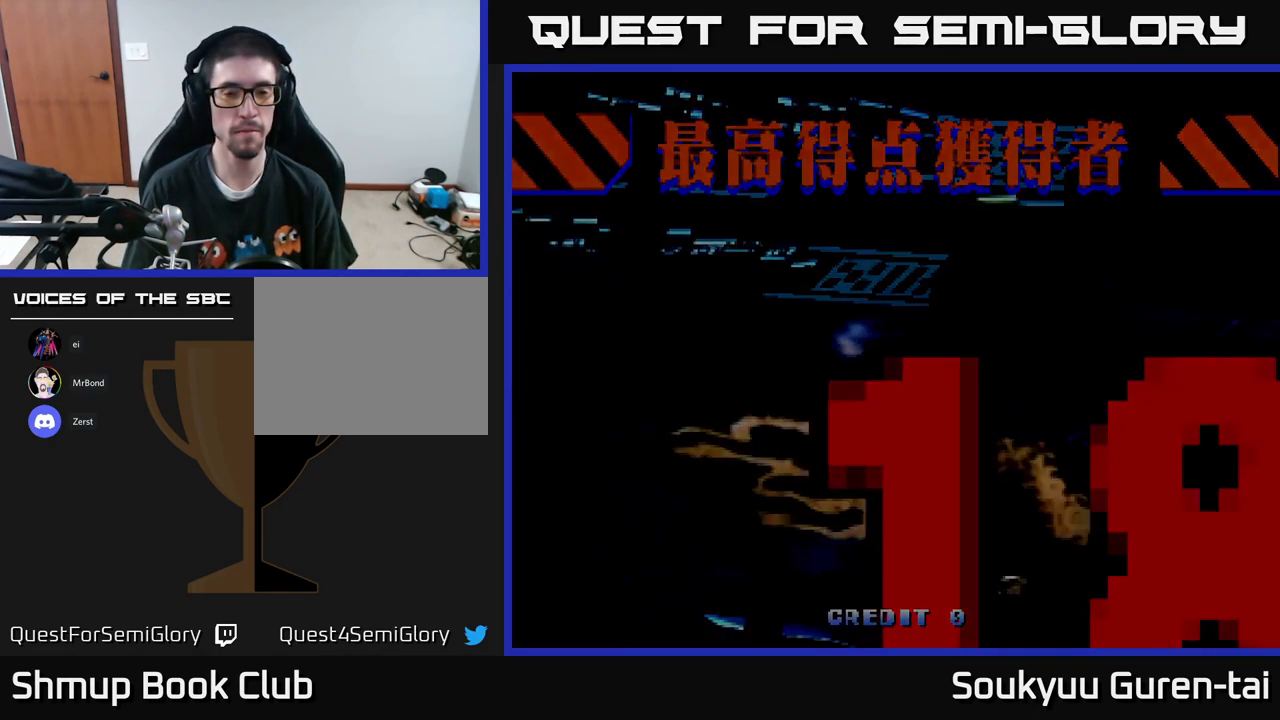
{"buttons": [], "left_stick": "center", "right_stick": "center", "events": [[50, "START", "up"]]}
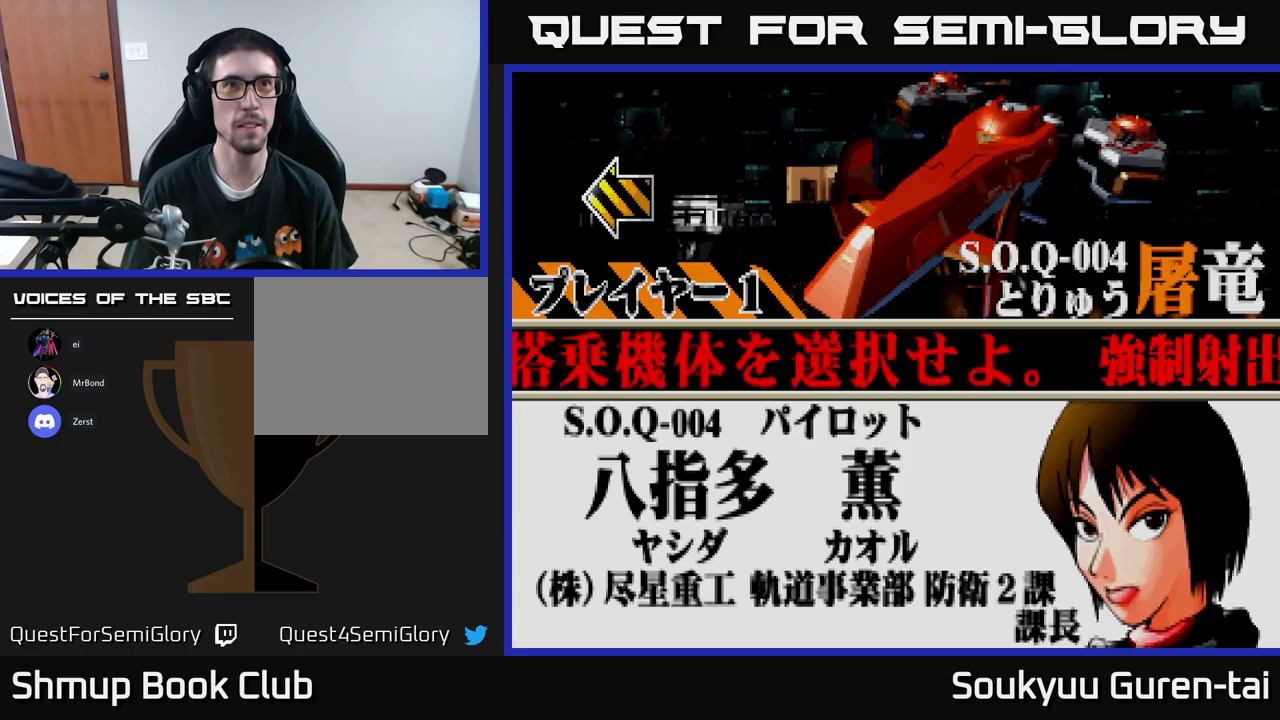
{"buttons": [], "left_stick": "center", "right_stick": "center", "events": [[383, "DPAD_RIGHT", "down"], [500, "DPAD_RIGHT", "up"]]}
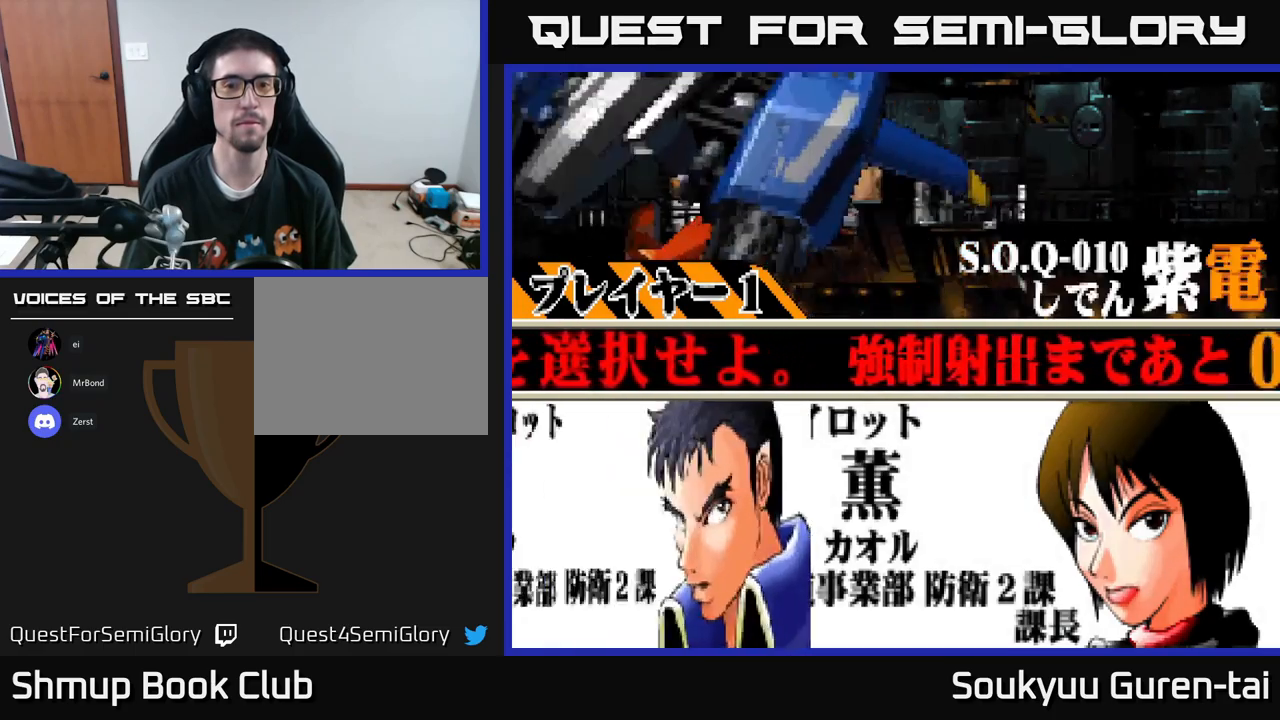
{"buttons": [], "left_stick": "center", "right_stick": "center", "events": []}
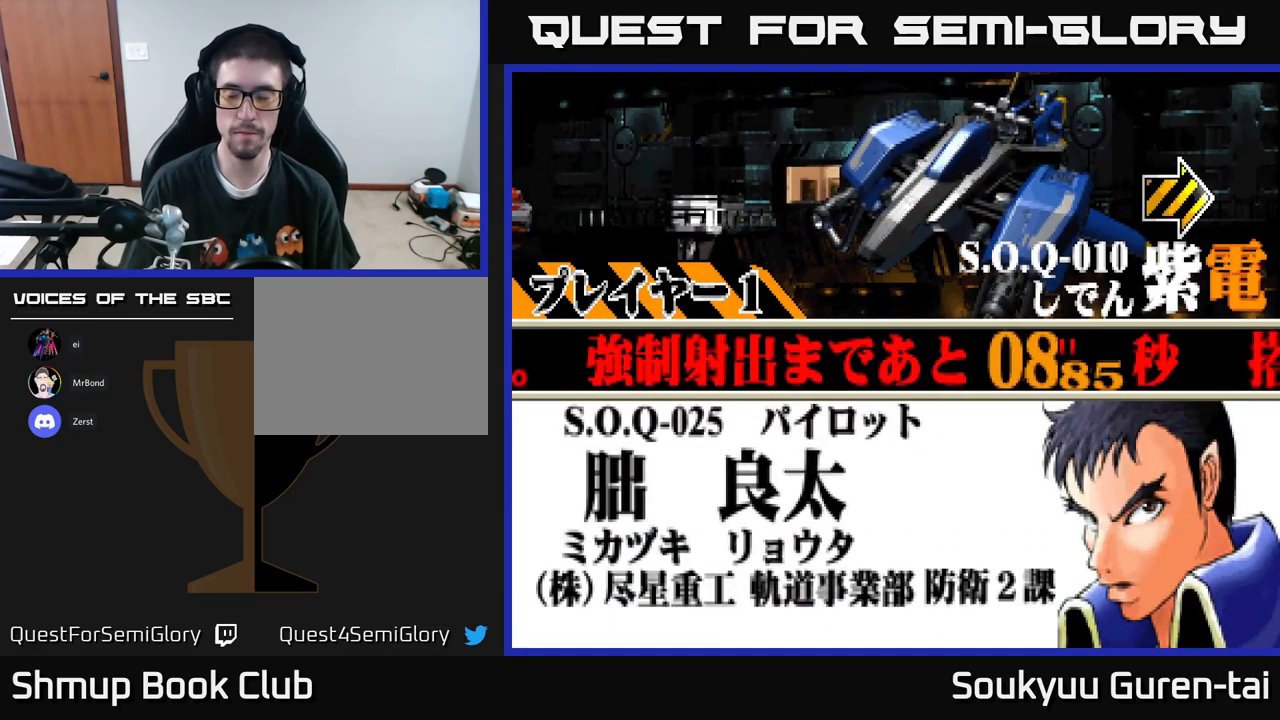
{"buttons": [], "left_stick": "center", "right_stick": "center", "events": [[300, "DPAD_RIGHT", "down"], [417, "DPAD_RIGHT", "up"]]}